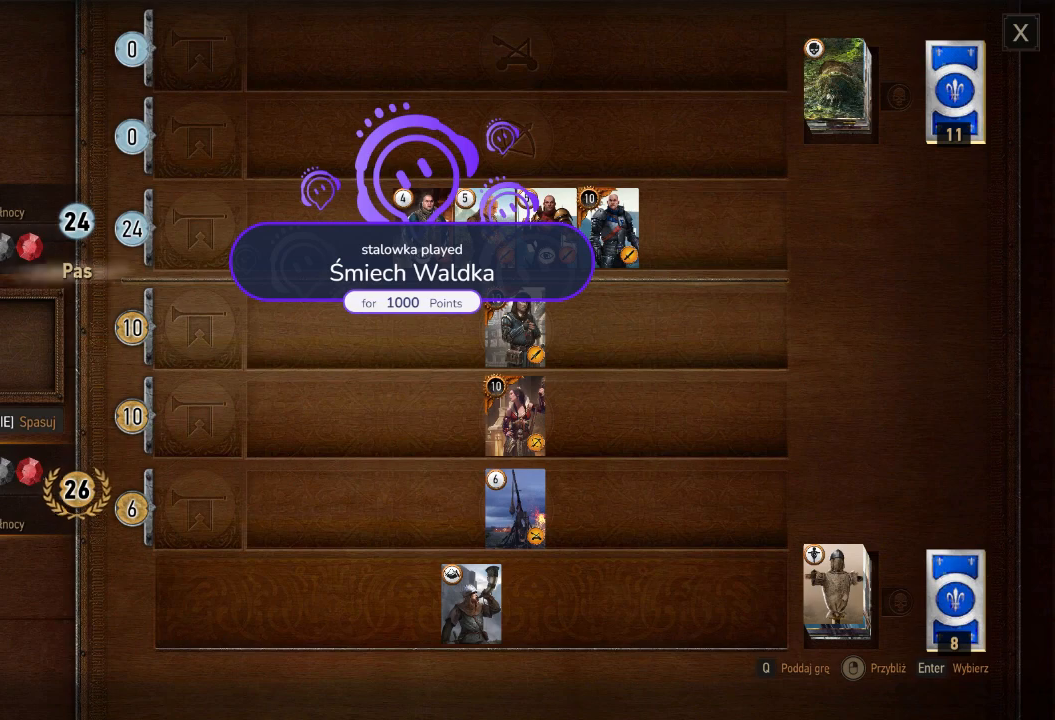
Gameplay with keyboard and mouse; each line is a JSON object with the keys and mouse buttons held at the frame after it. "events" lists presses ("down") and releases ("up") of "a", "ctrl", "d", "e", "q", "s", "shift", "space", "w", "mouse_left", "mouse_right", "mouse_mb4" and "mouse_mb5" between this image and that frame as [ms after this image, input, new state], when the widget could be followed in between. "mouse_left", "mouse_right", "mouse_mb4", "mouse_mb5" = the "left", "right", "mb4", "mb5" buttons of the "mouse" list. No other keys are recorded. Mouse movement is not recorded. Not read: mouse_wheel.
{"keys": [], "mouse": [], "events": [[420, "mouse_left", "down"], [500, "mouse_left", "up"]]}
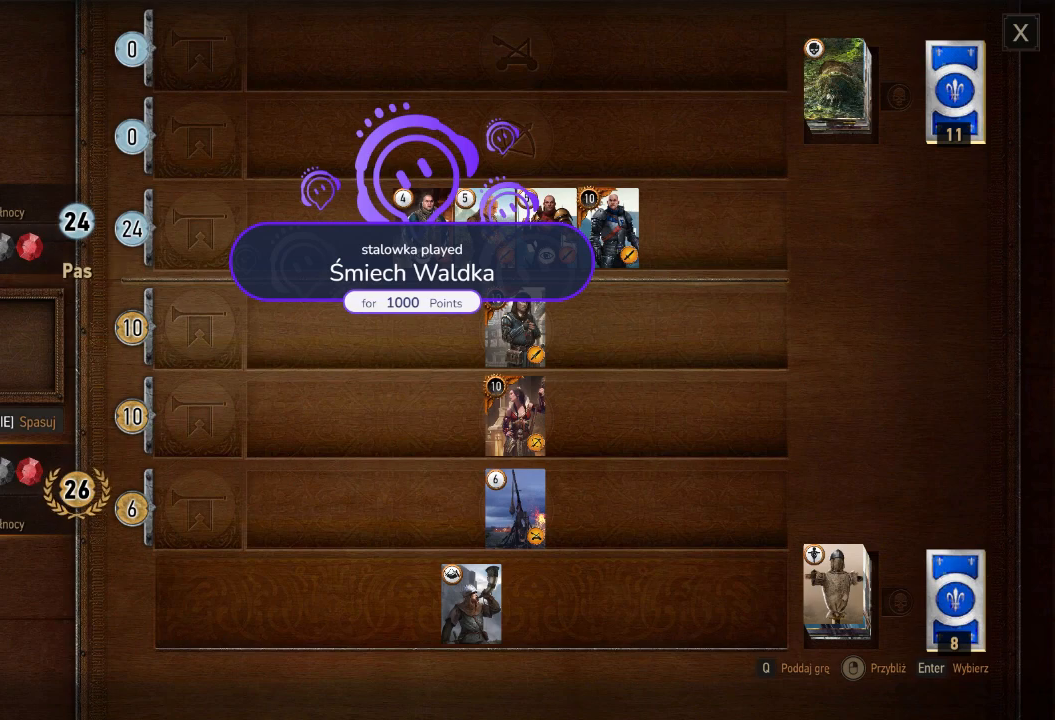
{"keys": [], "mouse": ["left"], "events": [[500, "mouse_left", "down"]]}
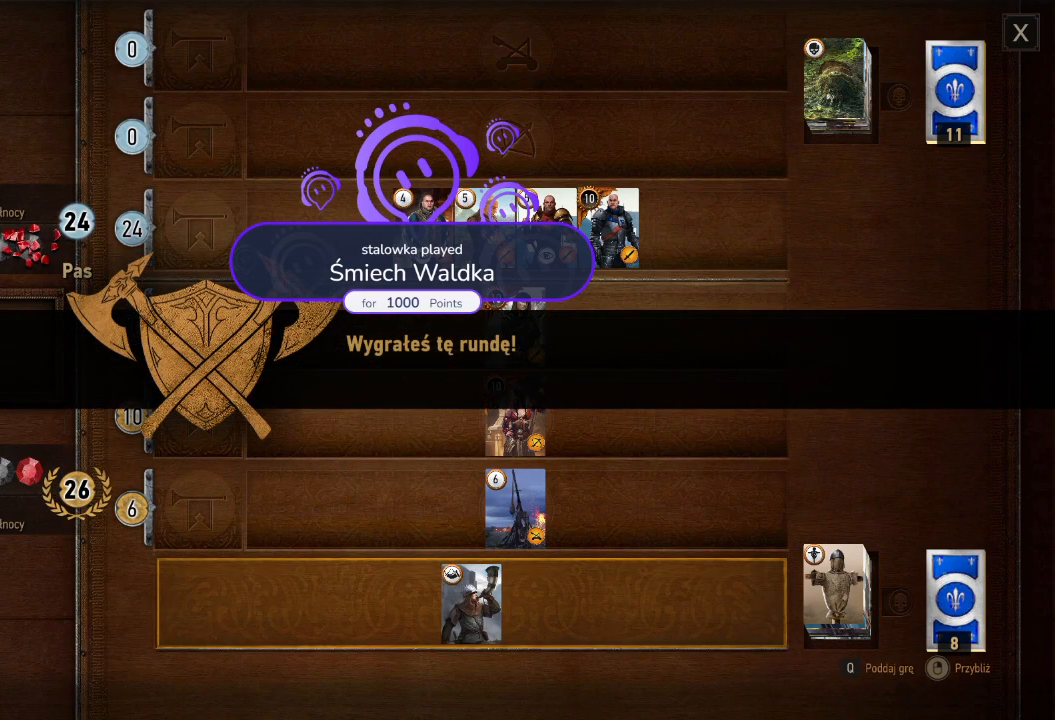
{"keys": [], "mouse": [], "events": [[100, "mouse_left", "up"]]}
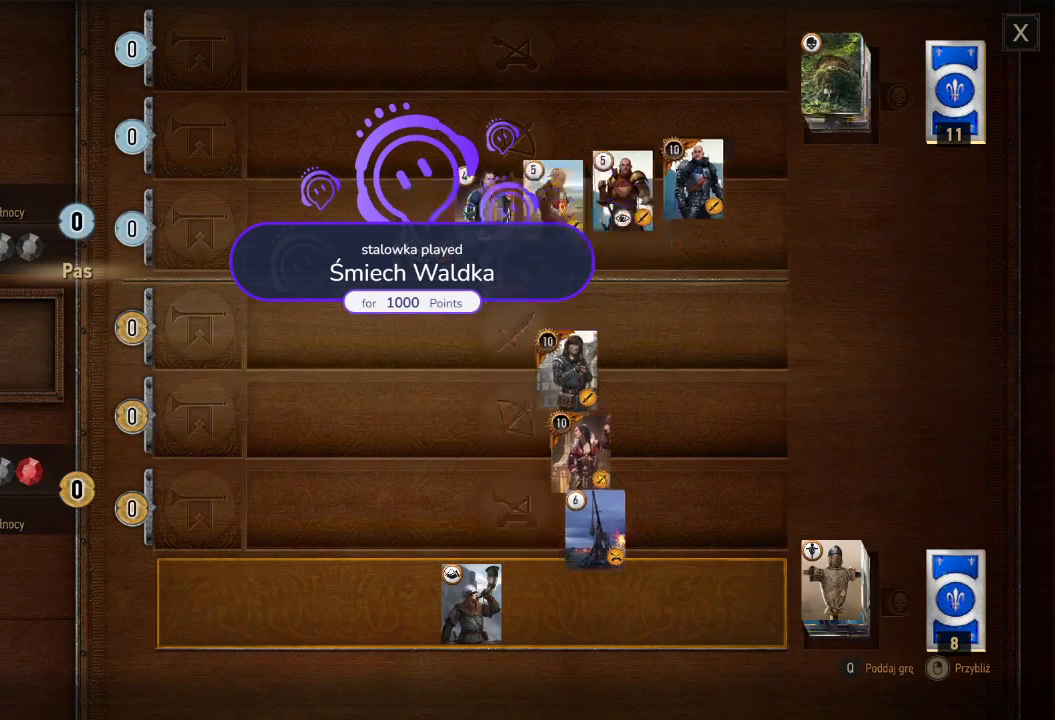
{"keys": [], "mouse": [], "events": []}
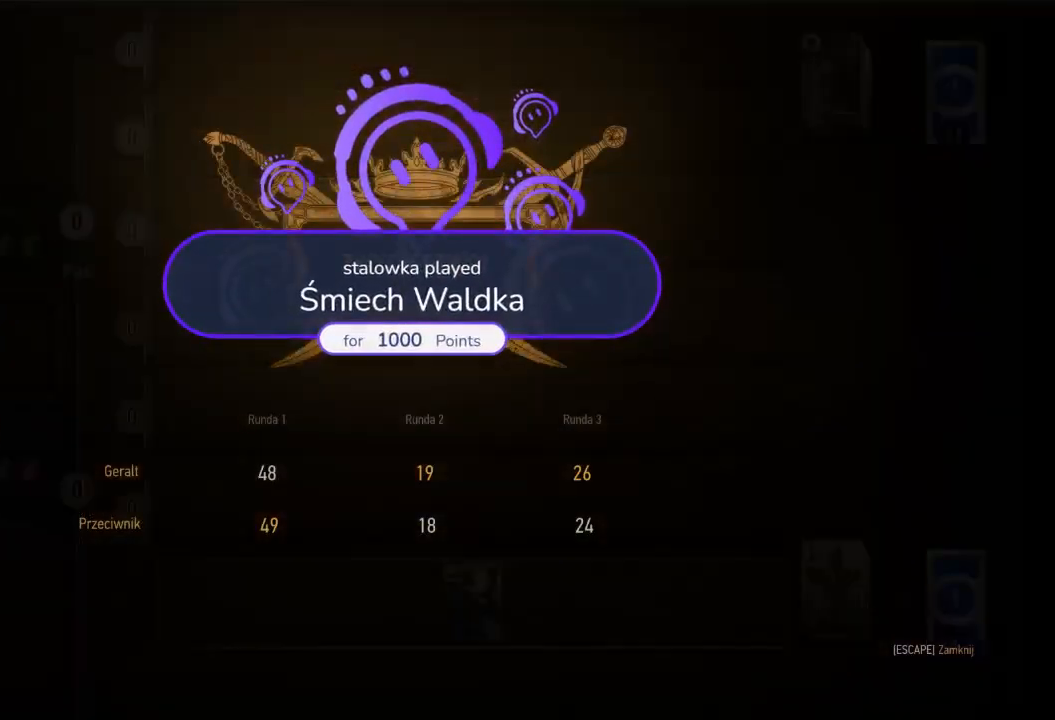
{"keys": [], "mouse": [], "events": []}
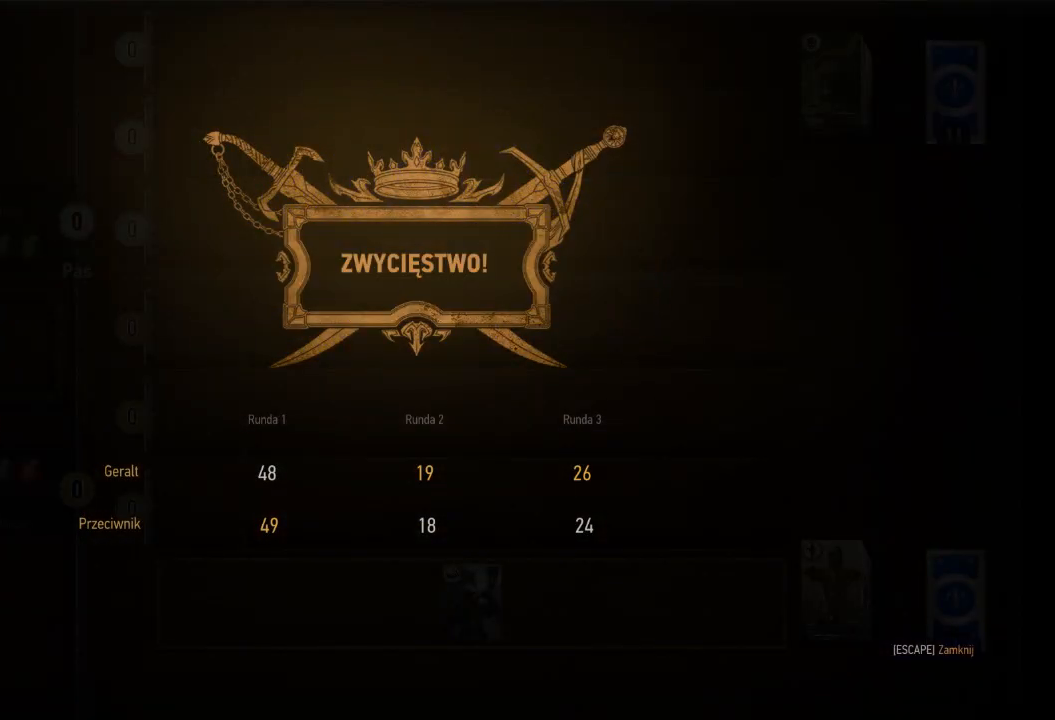
{"keys": [], "mouse": [], "events": []}
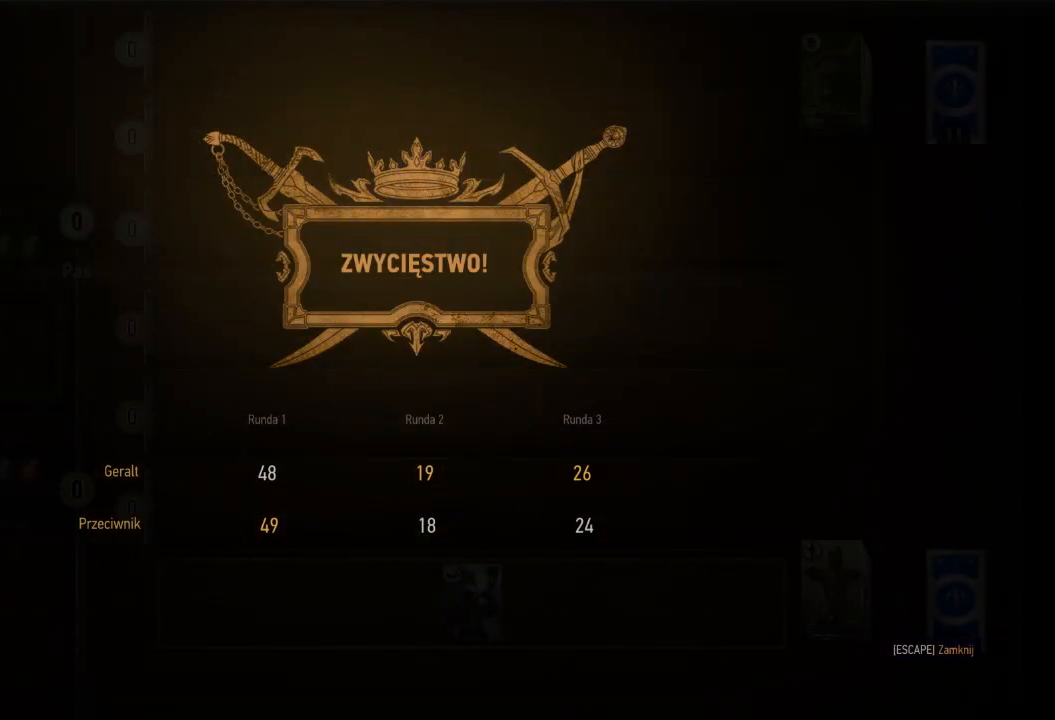
{"keys": [], "mouse": [], "events": []}
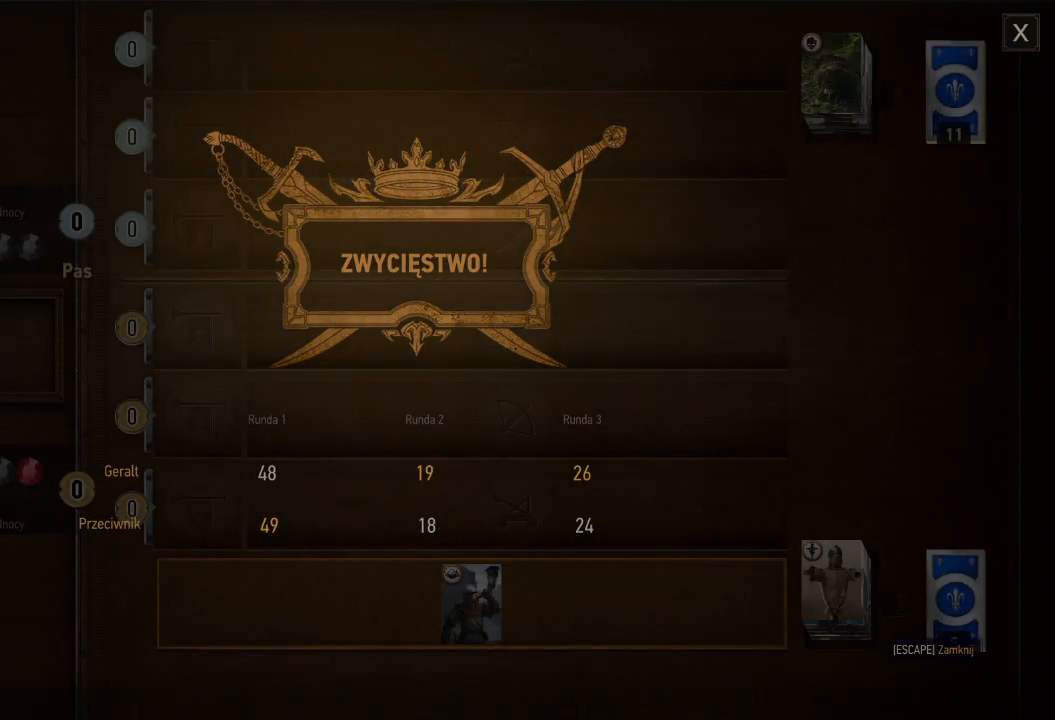
{"keys": [], "mouse": [], "events": []}
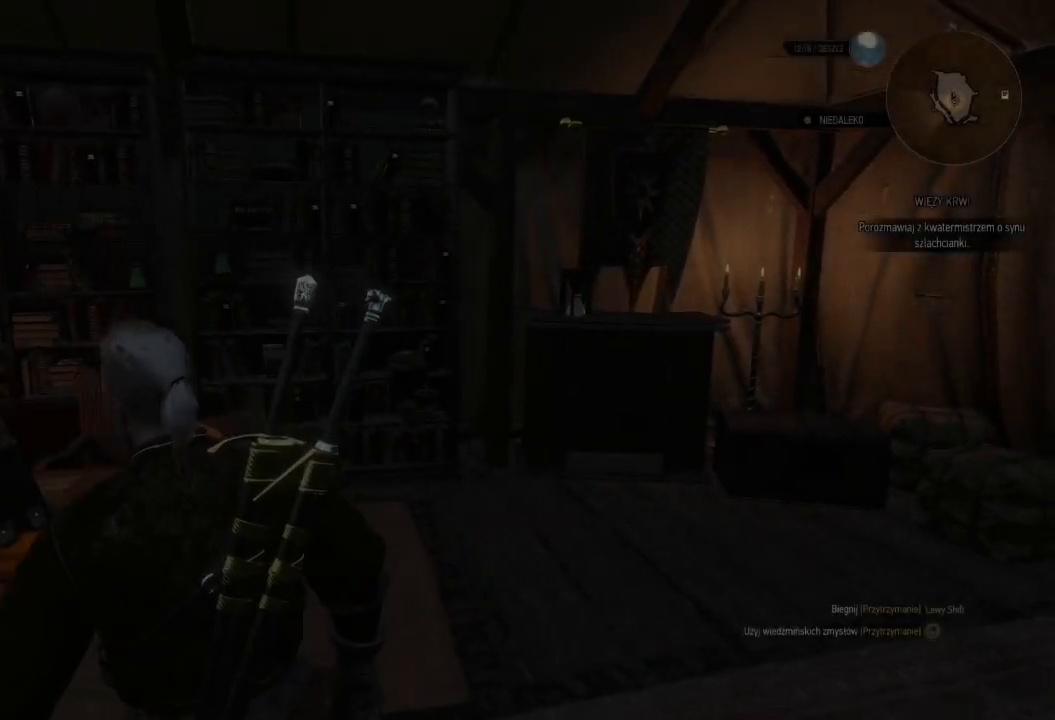
{"keys": [], "mouse": [], "events": []}
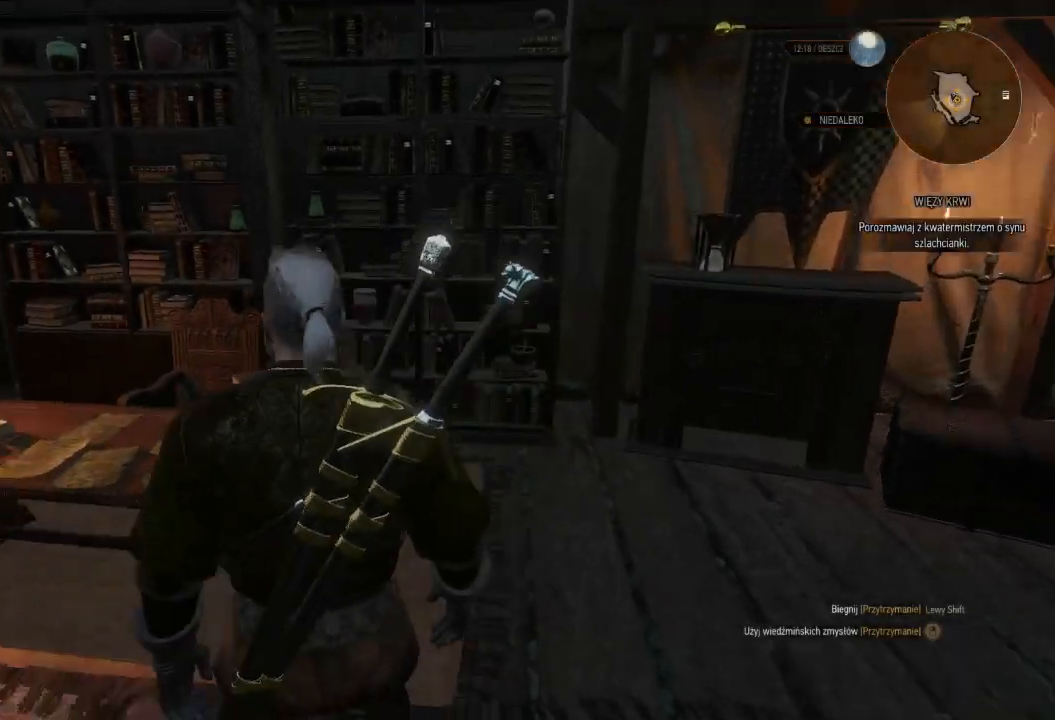
{"keys": [], "mouse": [], "events": []}
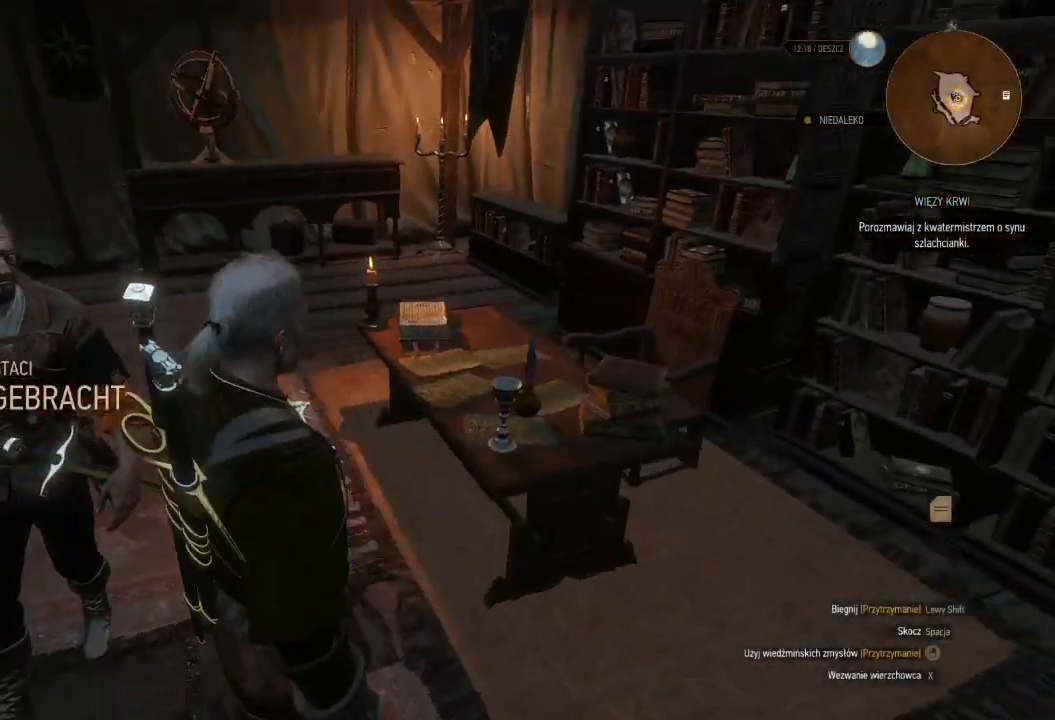
{"keys": [], "mouse": [], "events": []}
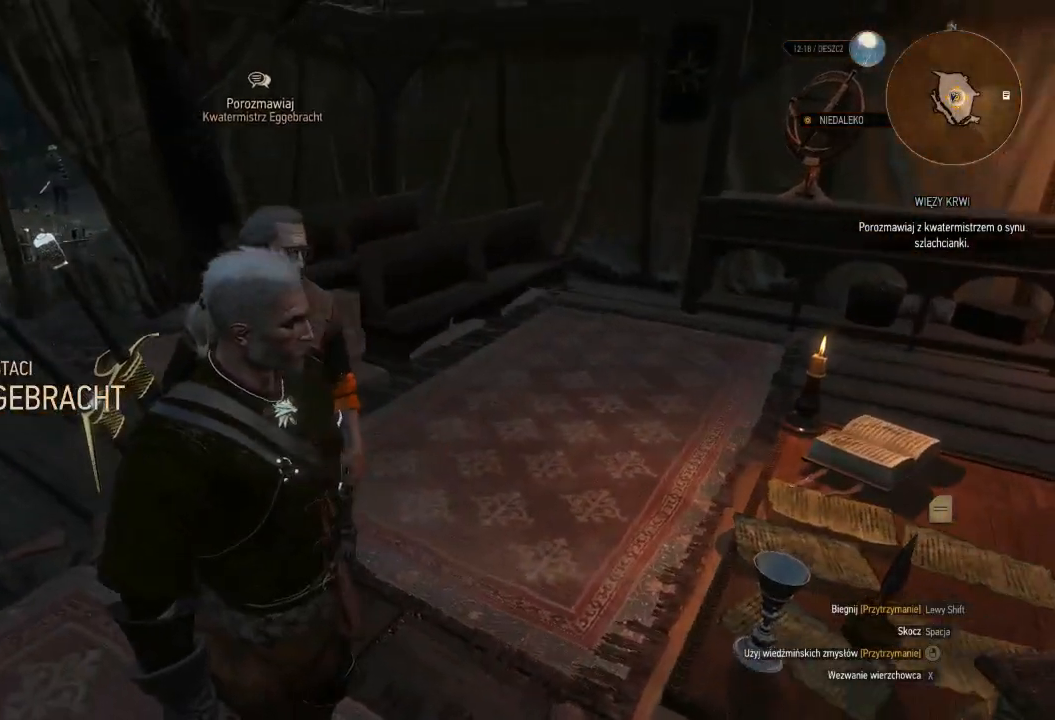
{"keys": [], "mouse": [], "events": []}
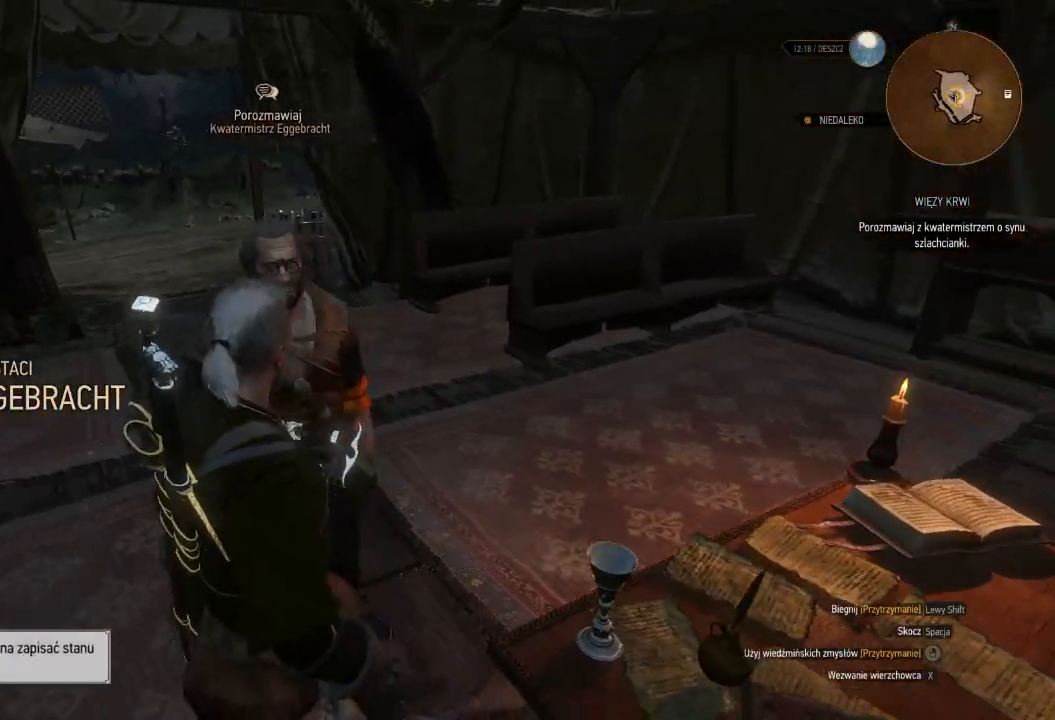
{"keys": [], "mouse": [], "events": []}
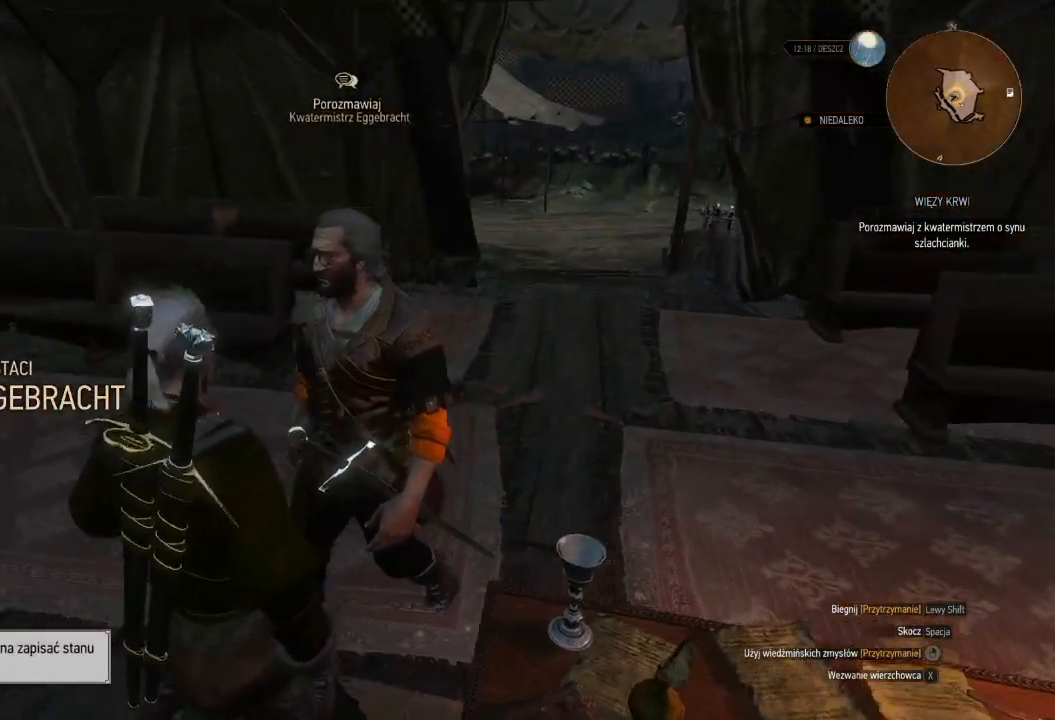
{"keys": ["w"], "mouse": [], "events": [[360, "w", "down"]]}
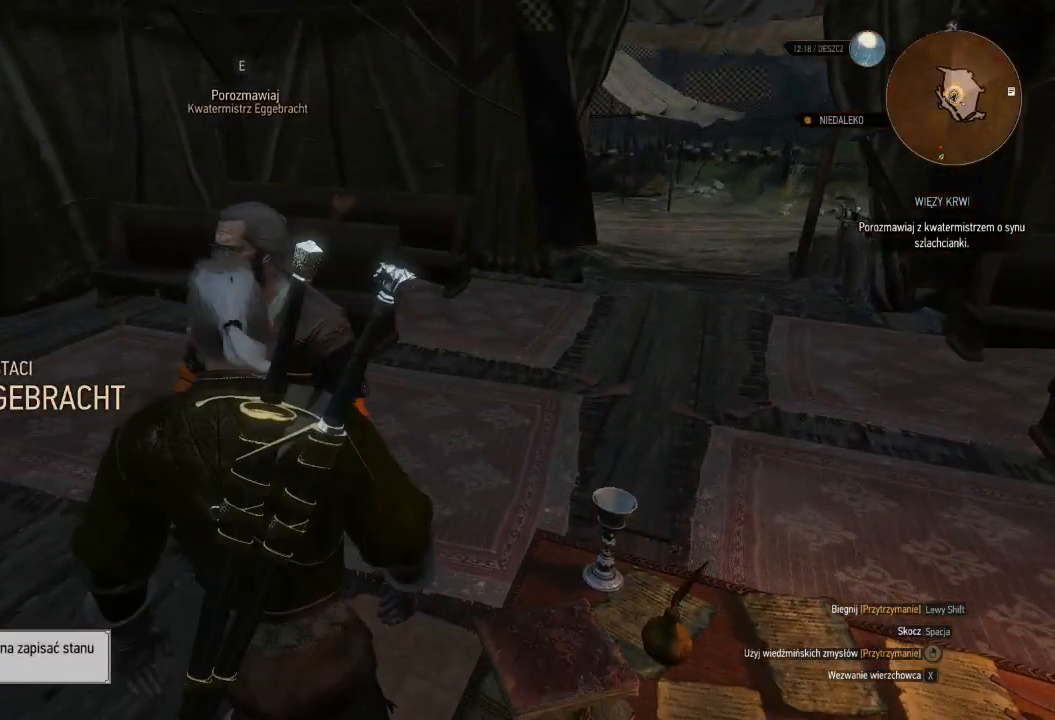
{"keys": ["w"], "mouse": [], "events": []}
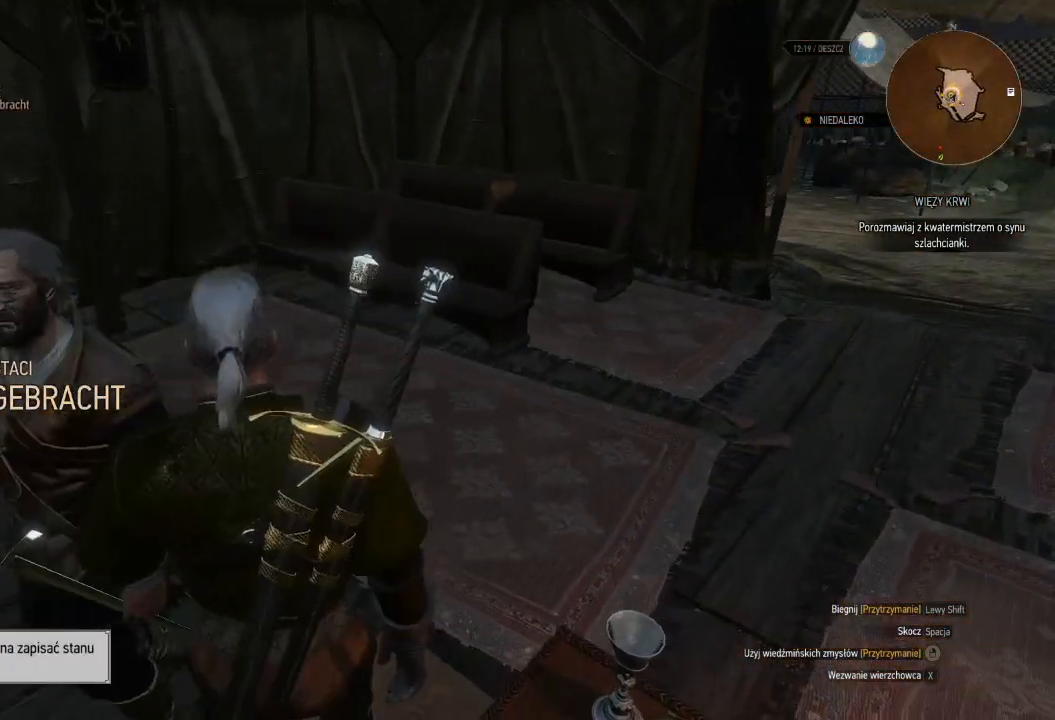
{"keys": ["w"], "mouse": [], "events": [[120, "d", "down"], [400, "d", "up"]]}
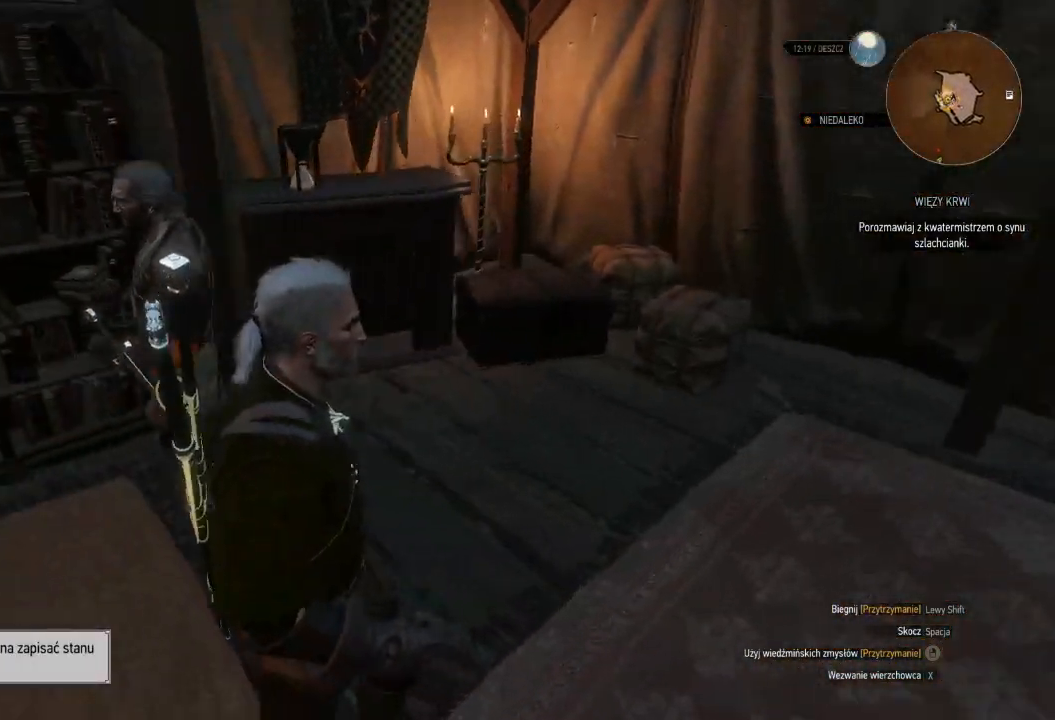
{"keys": [], "mouse": [], "events": [[340, "w", "up"]]}
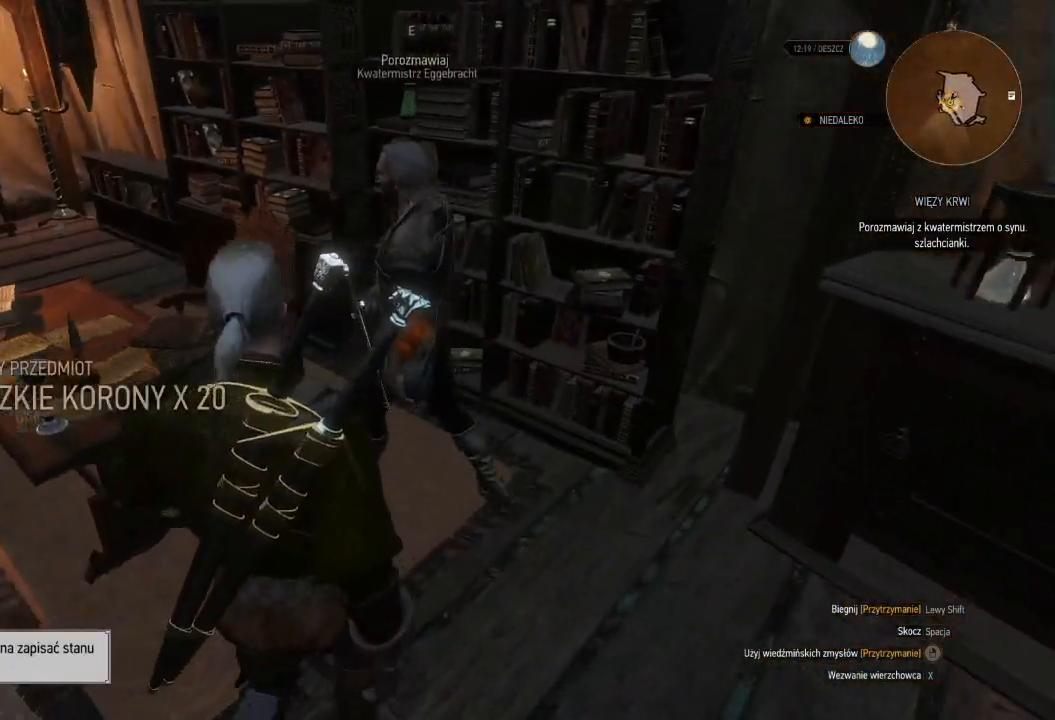
{"keys": [], "mouse": [], "events": [[180, "e", "down"], [340, "e", "up"]]}
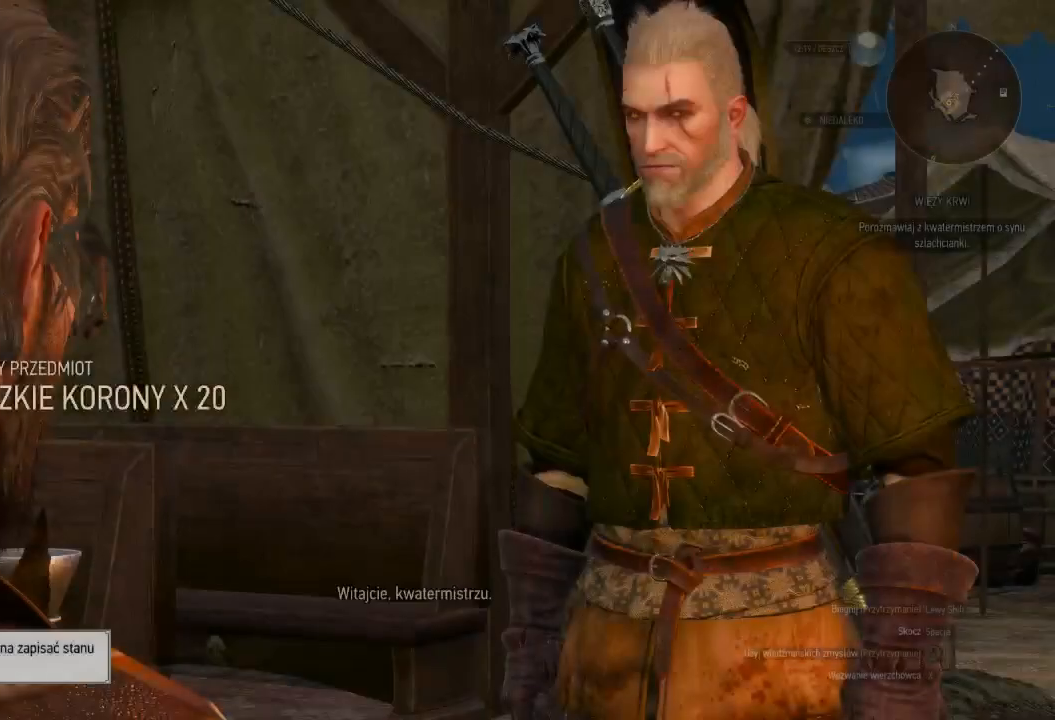
{"keys": [], "mouse": [], "events": []}
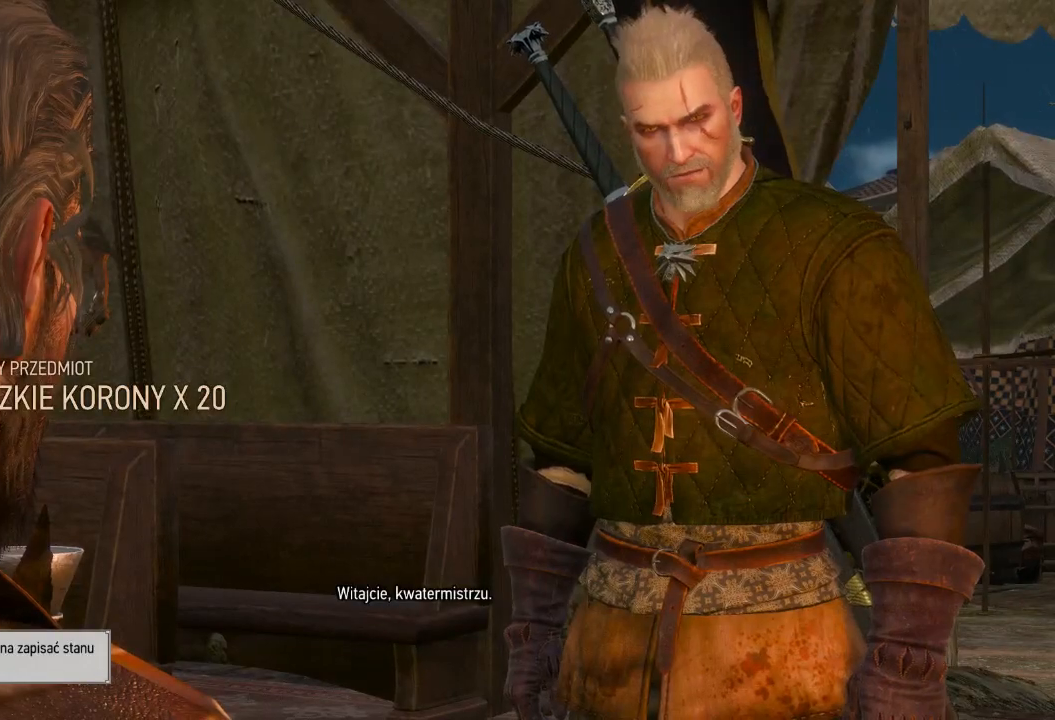
{"keys": [], "mouse": [], "events": []}
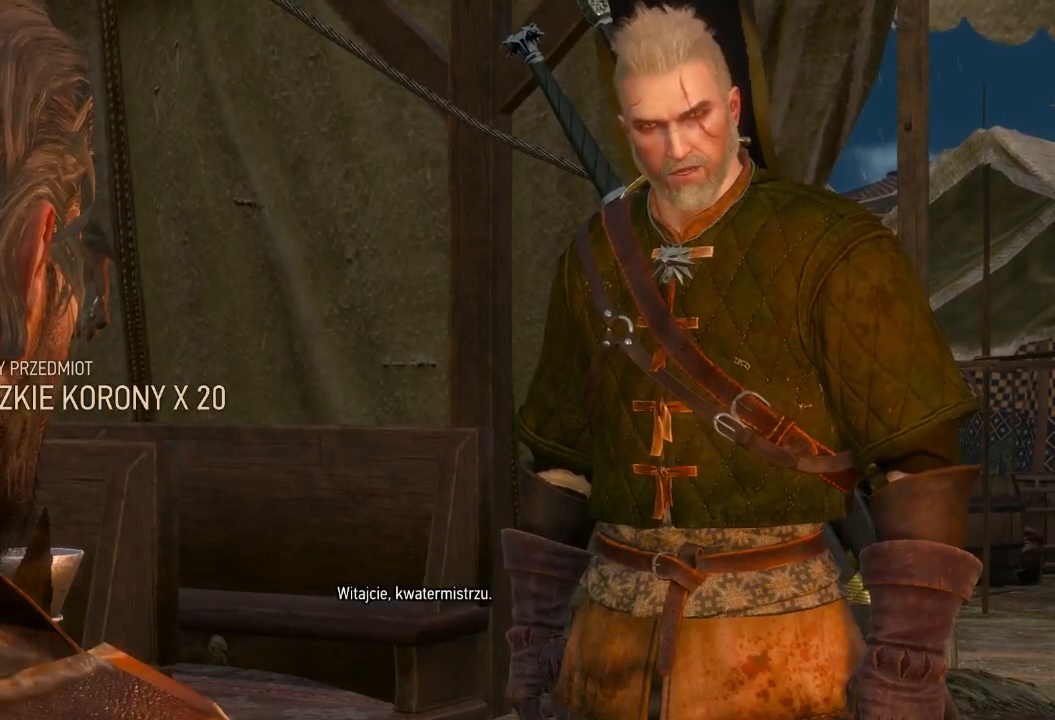
{"keys": [], "mouse": [], "events": []}
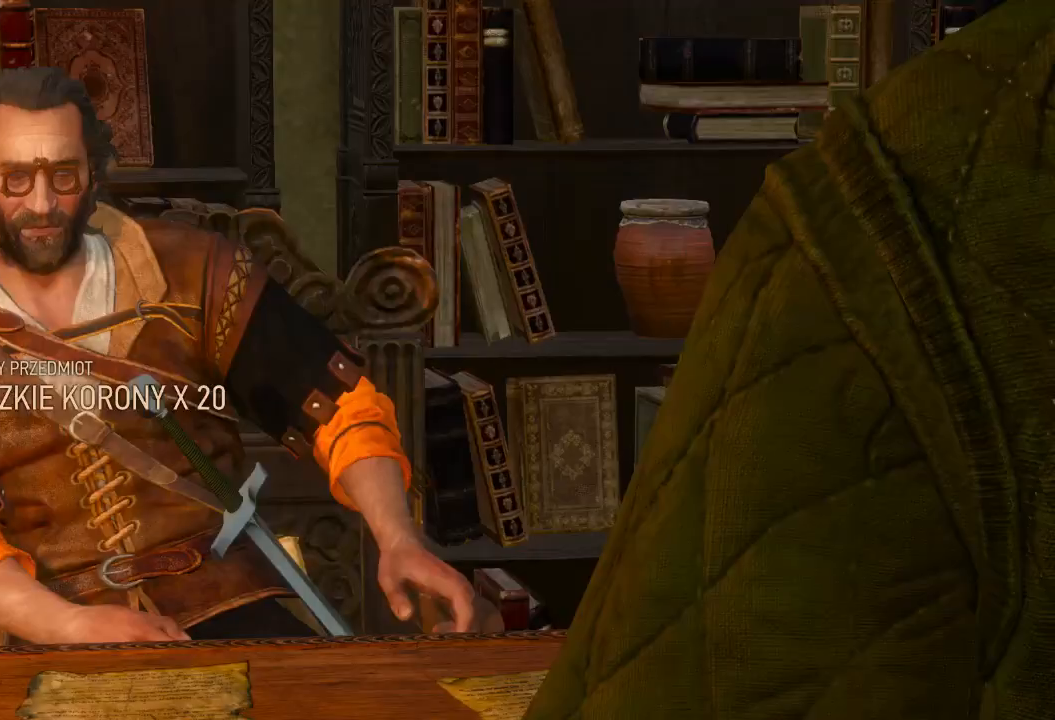
{"keys": [], "mouse": [], "events": []}
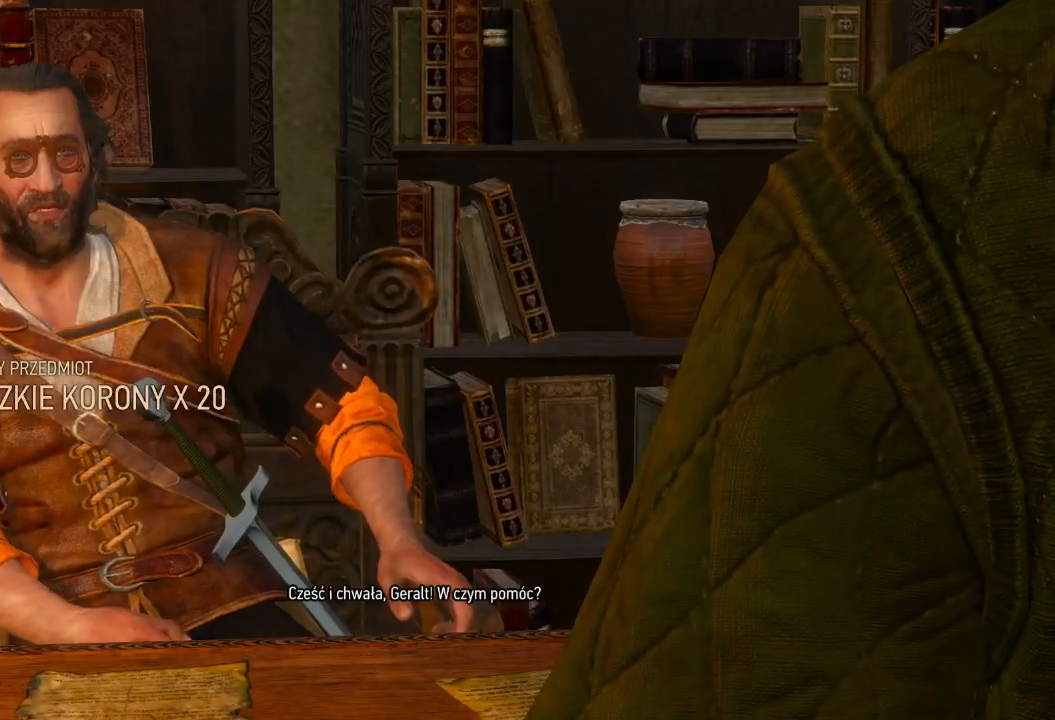
{"keys": [], "mouse": [], "events": []}
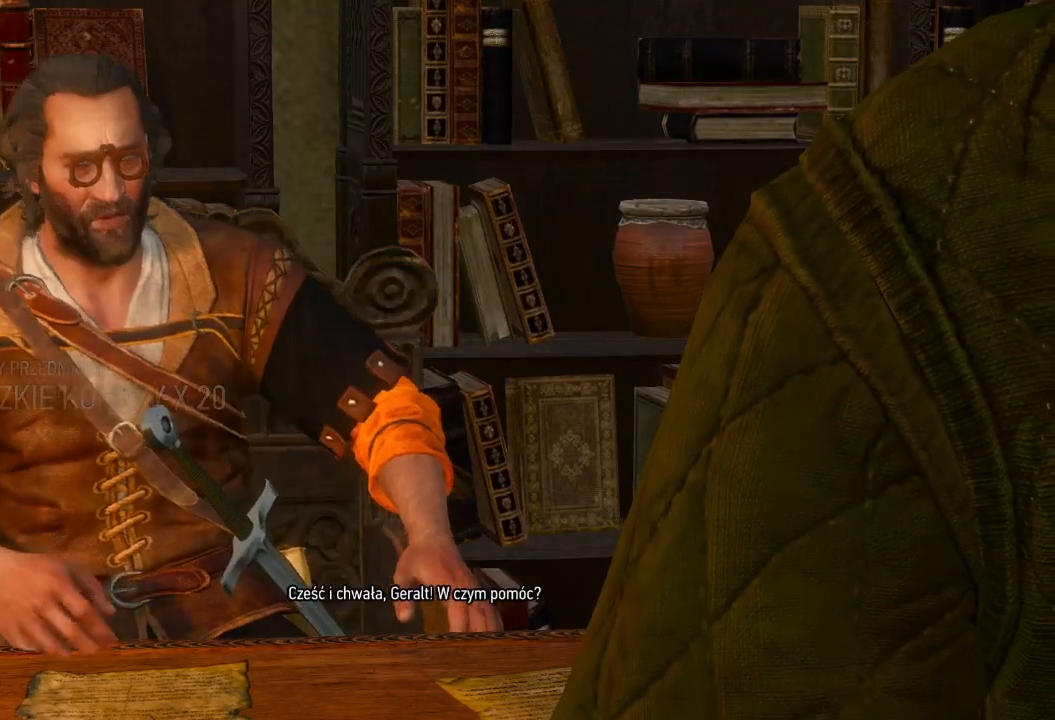
{"keys": [], "mouse": [], "events": [[200, "space", "down"], [500, "space", "up"]]}
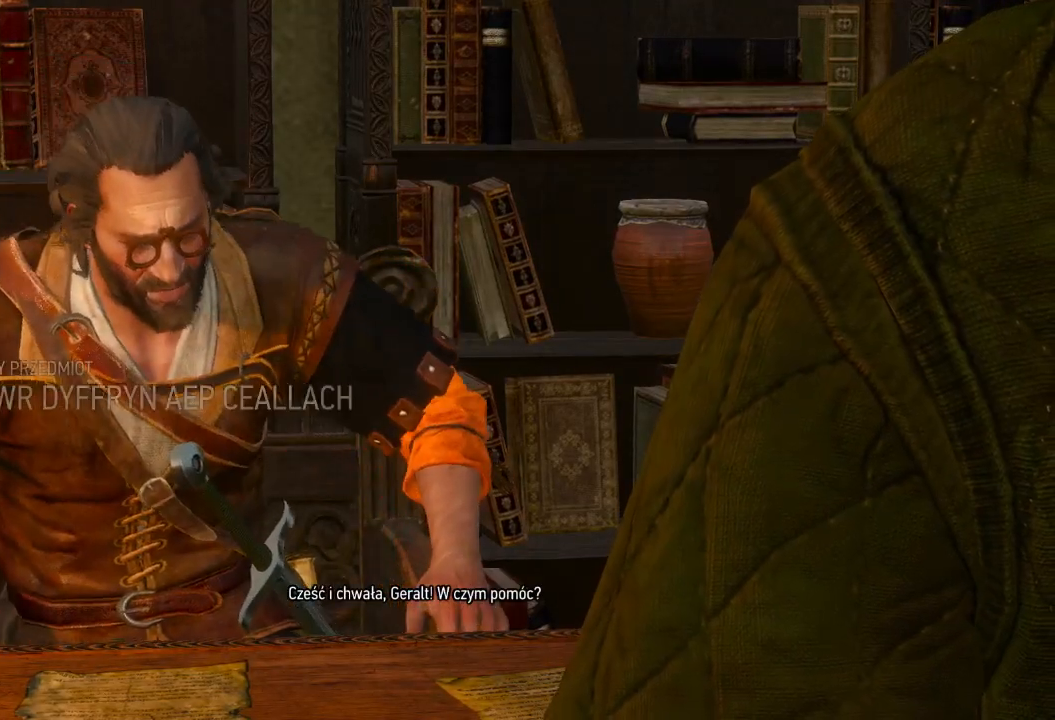
{"keys": [], "mouse": [], "events": [[40, "w", "down"], [500, "w", "up"]]}